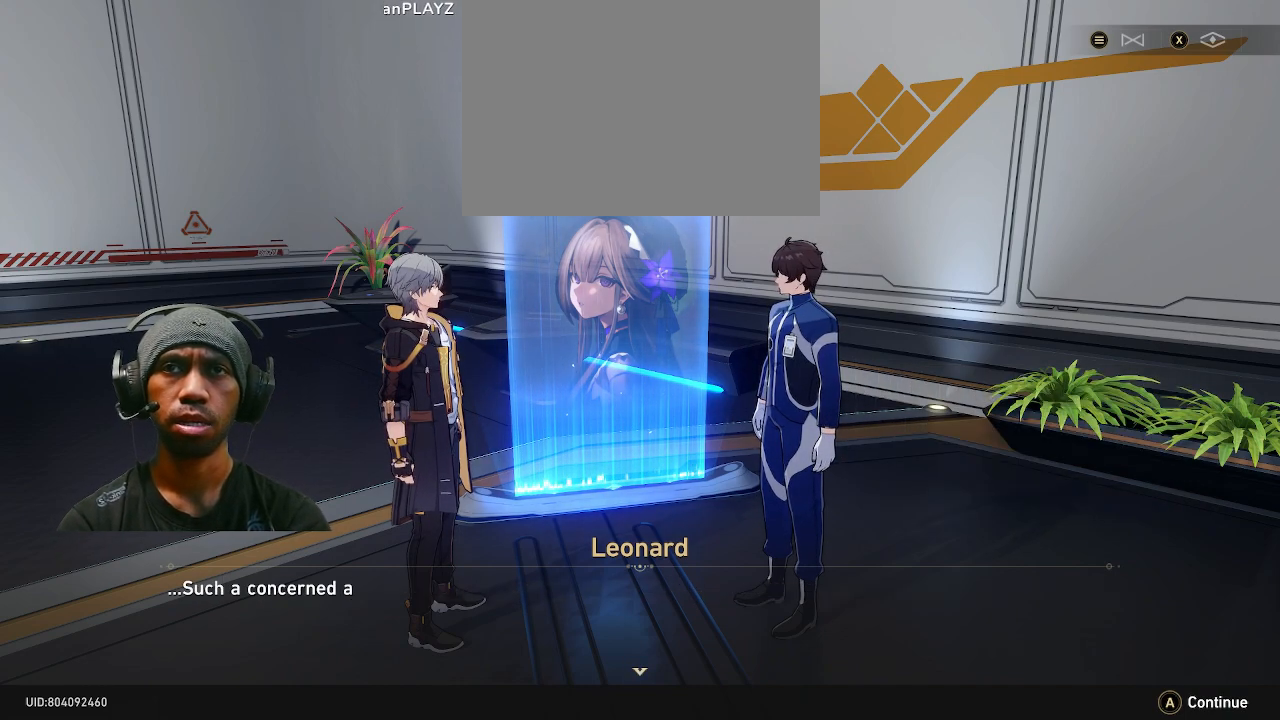
Gameplay with a controller (PlayStation layout); each line is a JSON object with the inputs held at the frame after it. "events" lists button and stick changes between this image and that frame as [ms after this image, input, new state], when the widget could be followed in between. Not read: DPAD_LEFT L3.
{"buttons": ["R2"], "left_stick": "center", "right_stick": "center", "events": []}
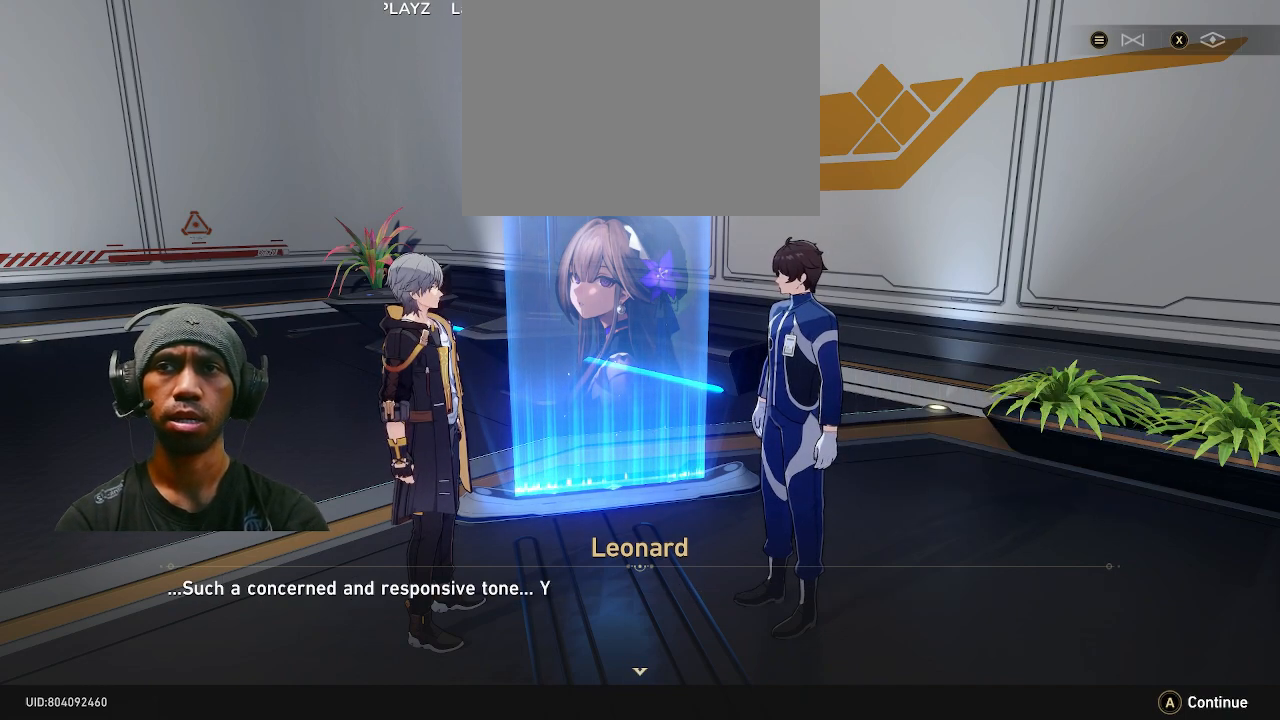
{"buttons": ["R2"], "left_stick": "center", "right_stick": "center", "events": []}
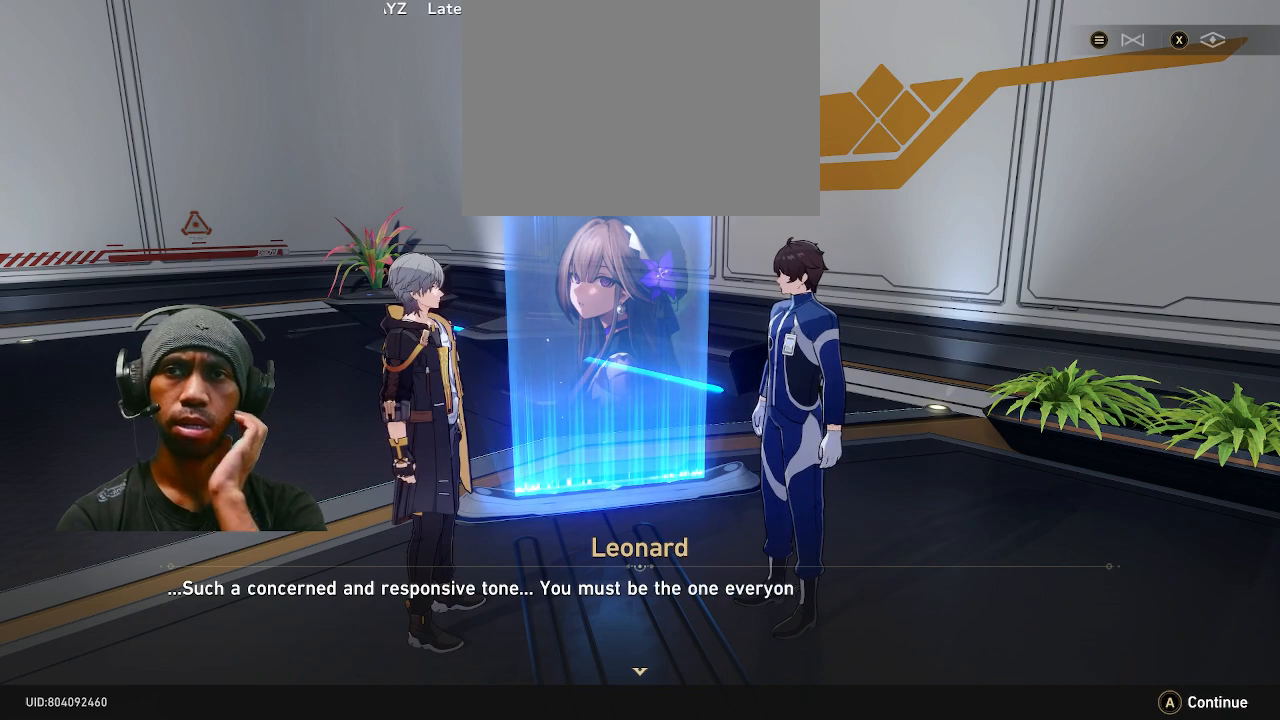
{"buttons": ["R2"], "left_stick": "center", "right_stick": "center", "events": []}
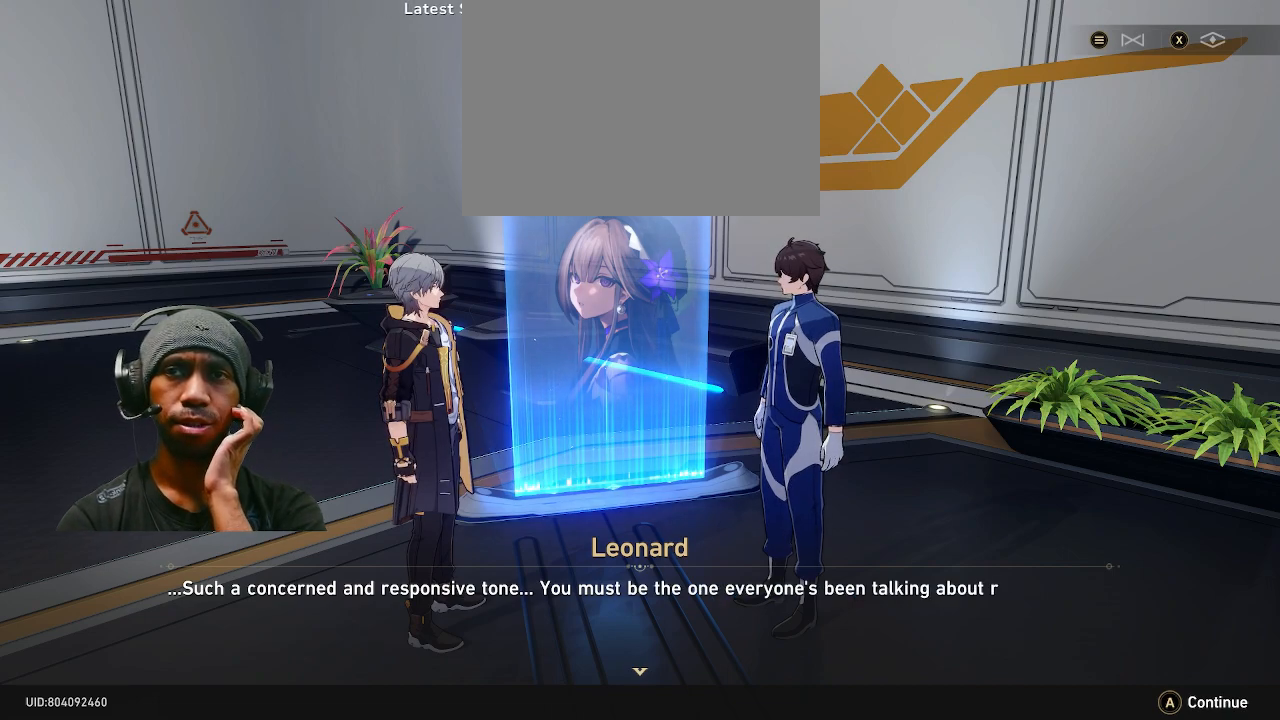
{"buttons": ["R2"], "left_stick": "center", "right_stick": "center", "events": []}
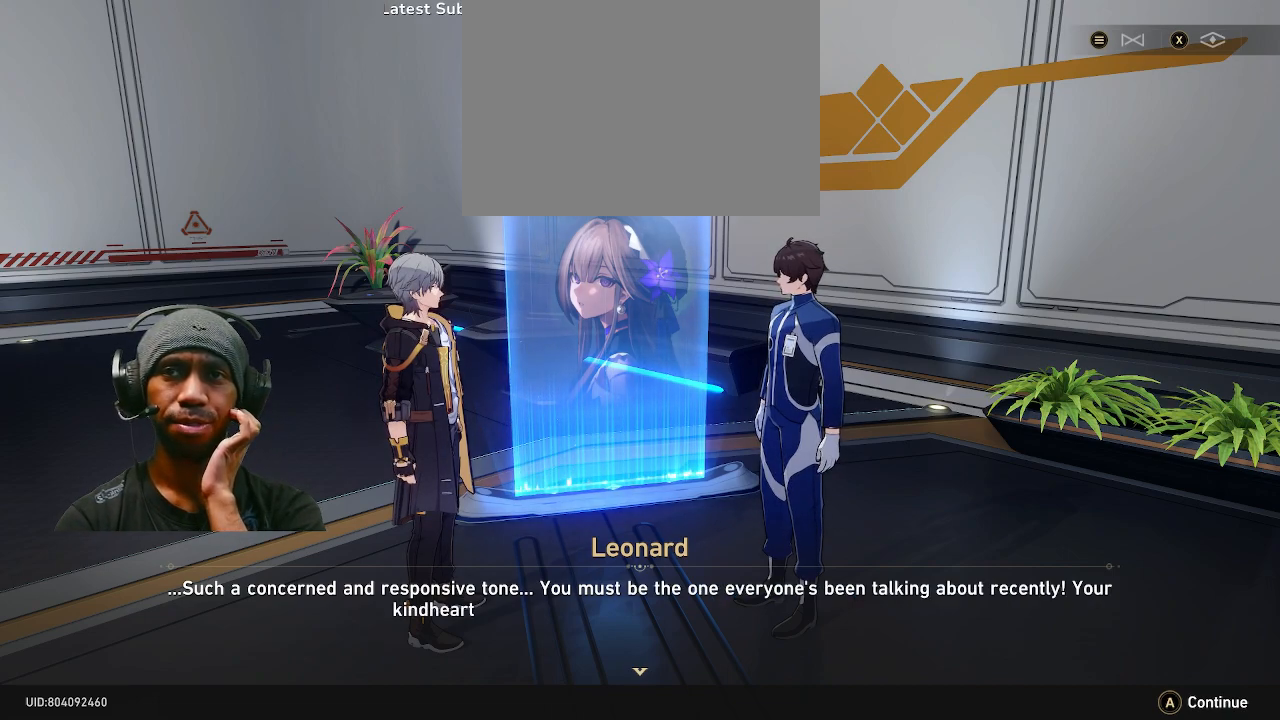
{"buttons": ["R2"], "left_stick": "center", "right_stick": "center", "events": []}
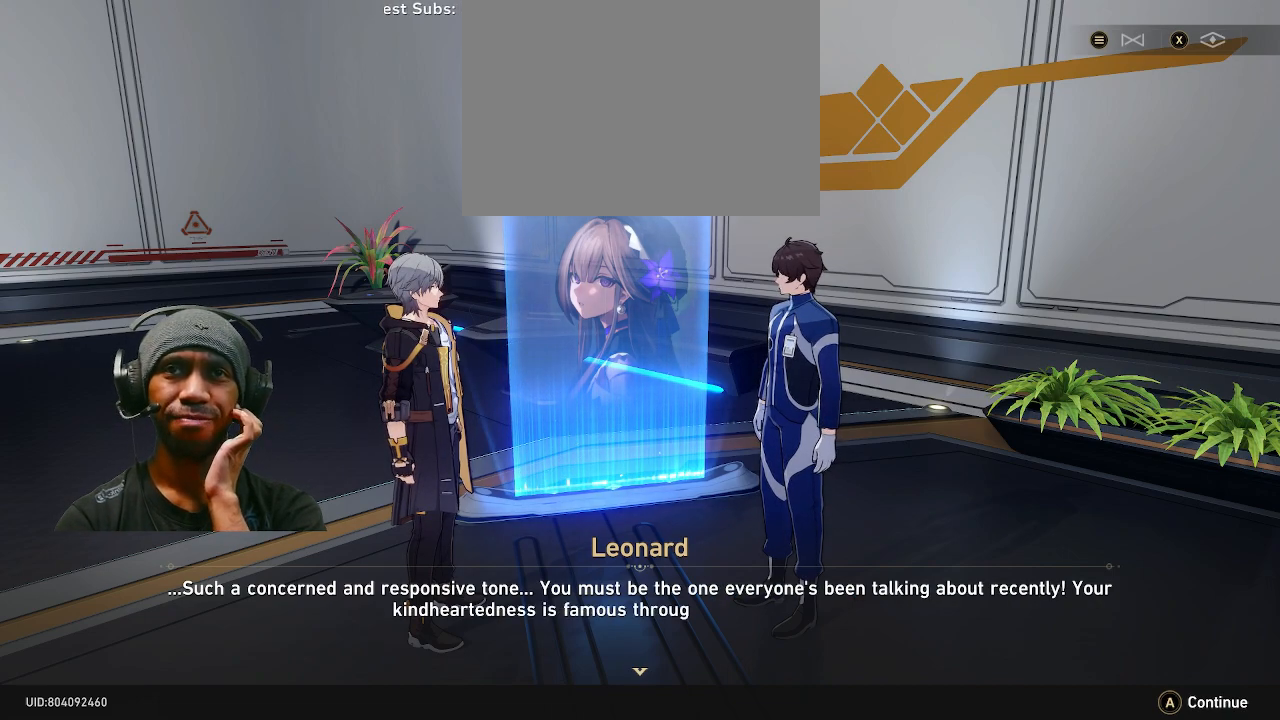
{"buttons": ["R2"], "left_stick": "center", "right_stick": "center", "events": []}
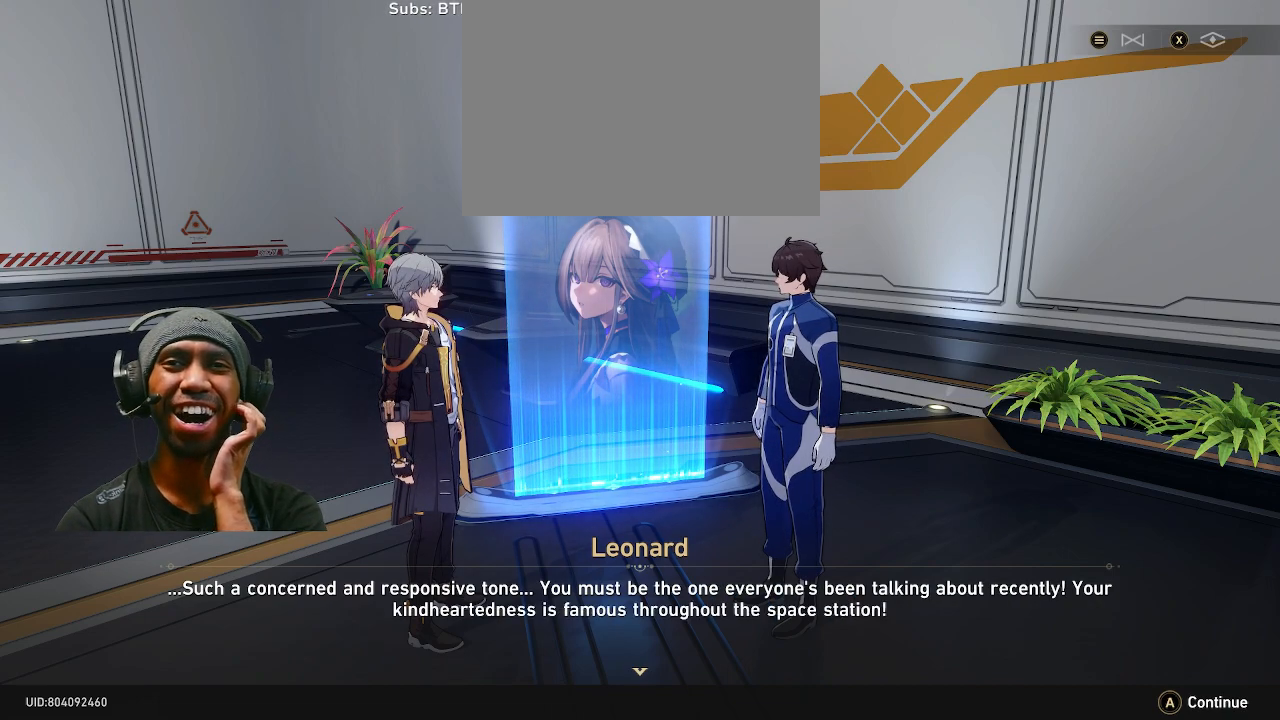
{"buttons": ["R2"], "left_stick": "center", "right_stick": "center", "events": []}
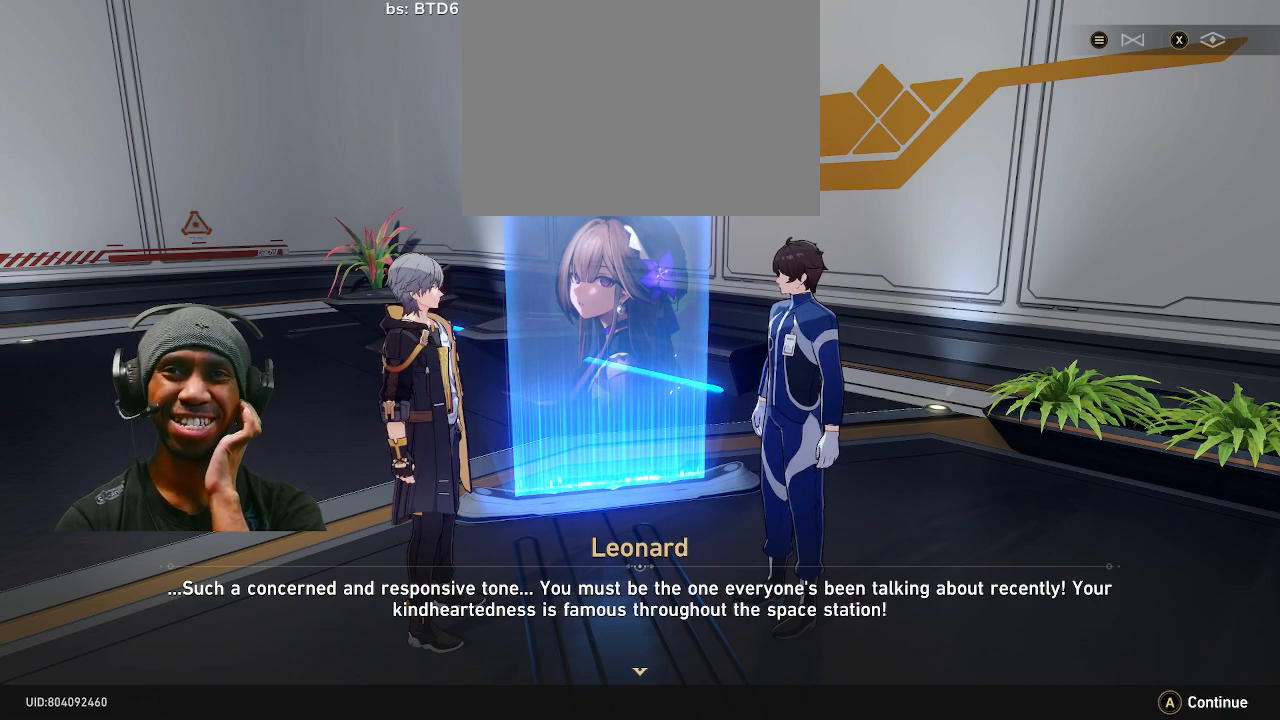
{"buttons": ["R2"], "left_stick": "center", "right_stick": "center", "events": []}
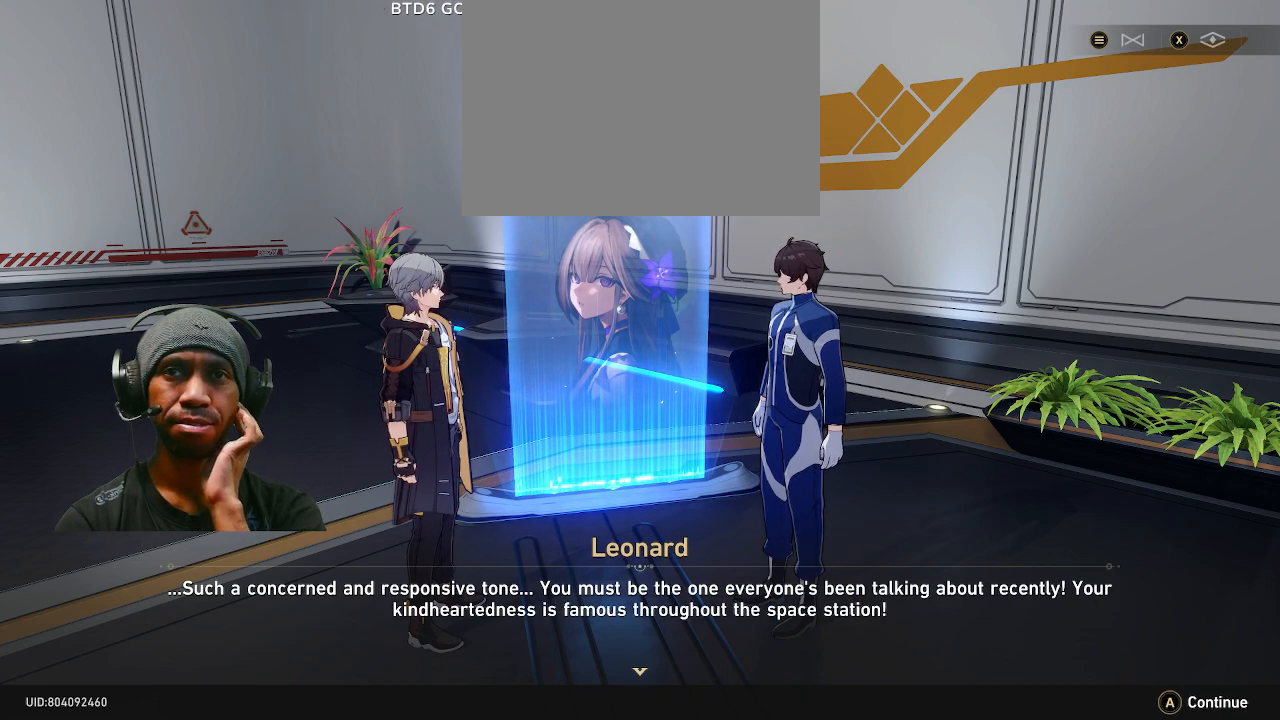
{"buttons": ["R2"], "left_stick": "center", "right_stick": "center", "events": []}
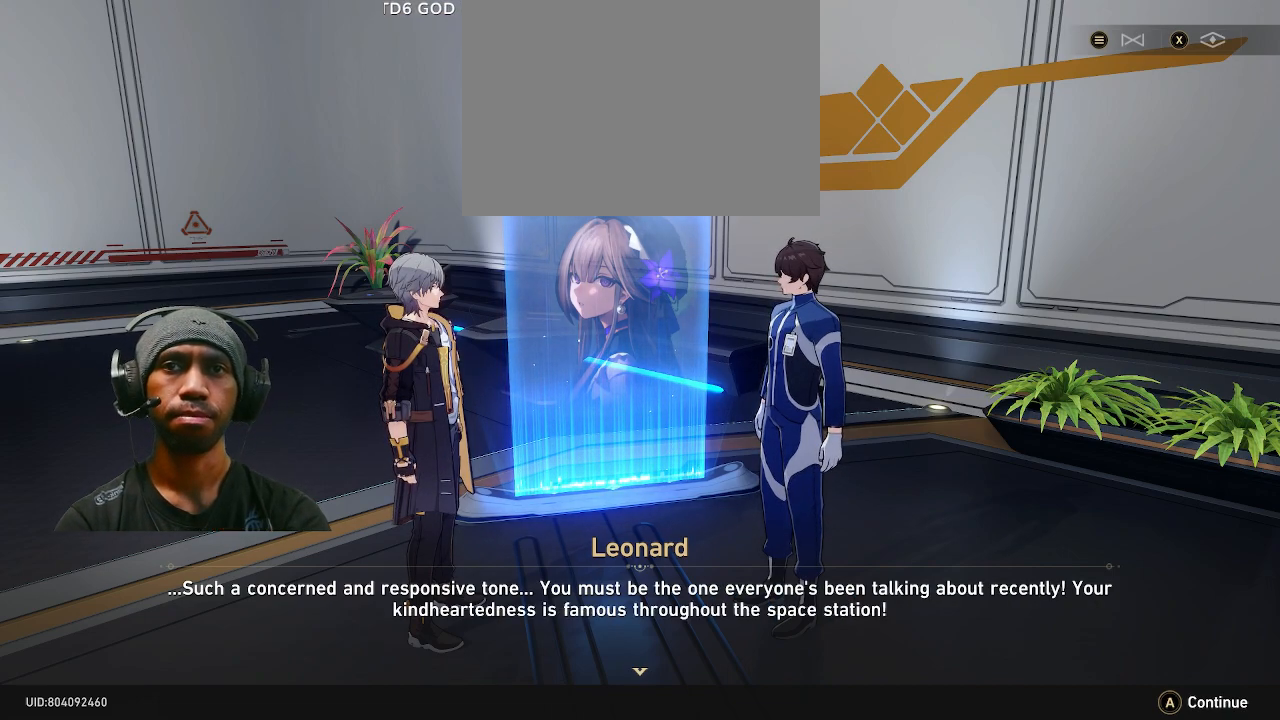
{"buttons": ["R2"], "left_stick": "center", "right_stick": "center", "events": []}
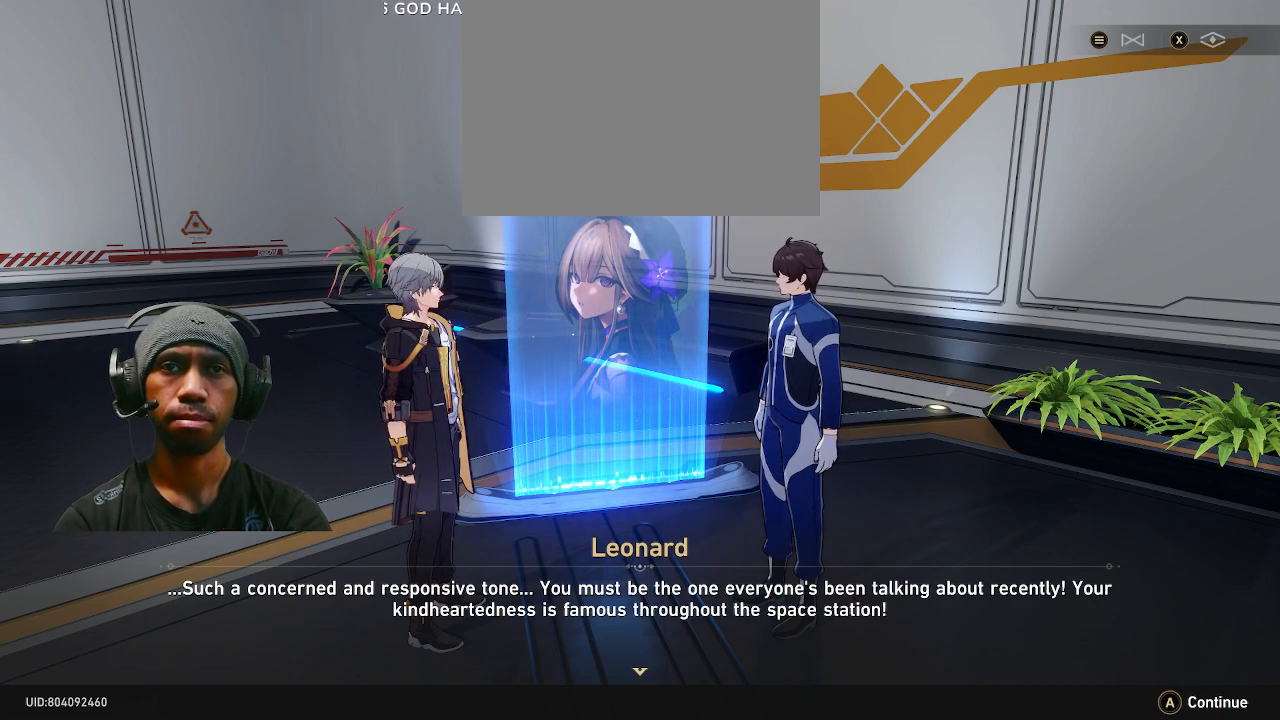
{"buttons": ["R2"], "left_stick": "center", "right_stick": "center", "events": []}
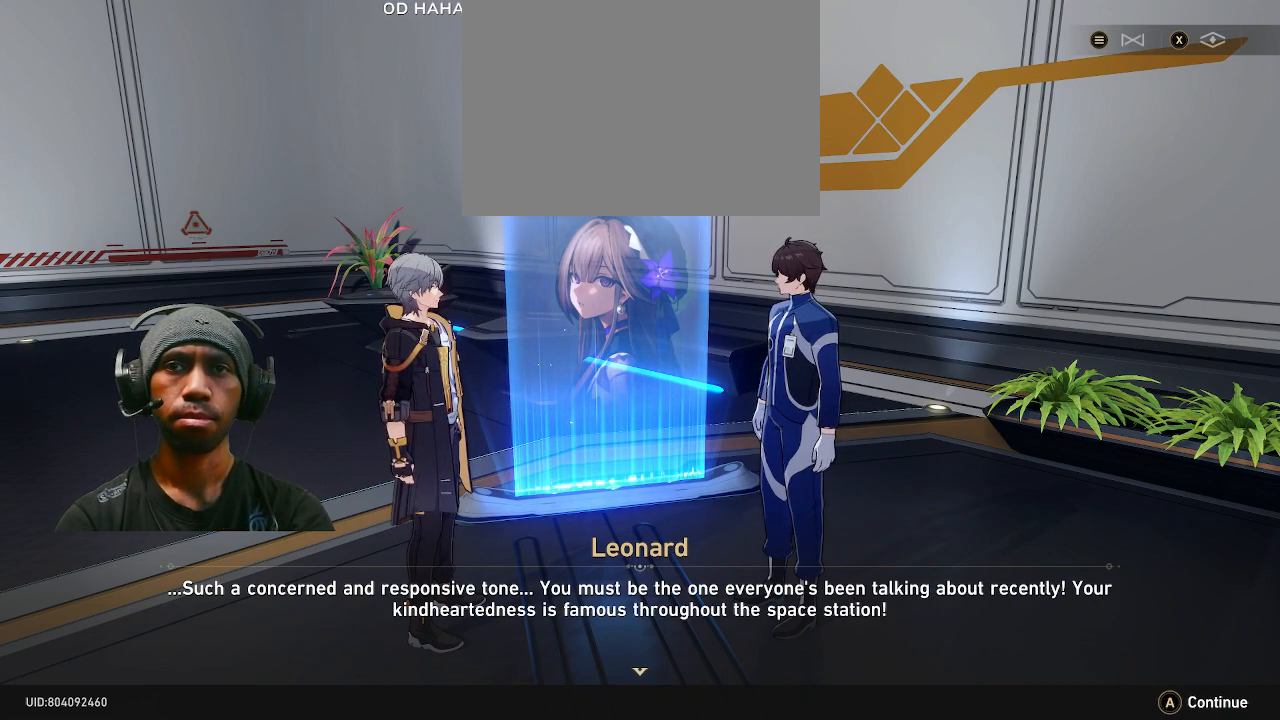
{"buttons": ["R2"], "left_stick": "center", "right_stick": "center", "events": []}
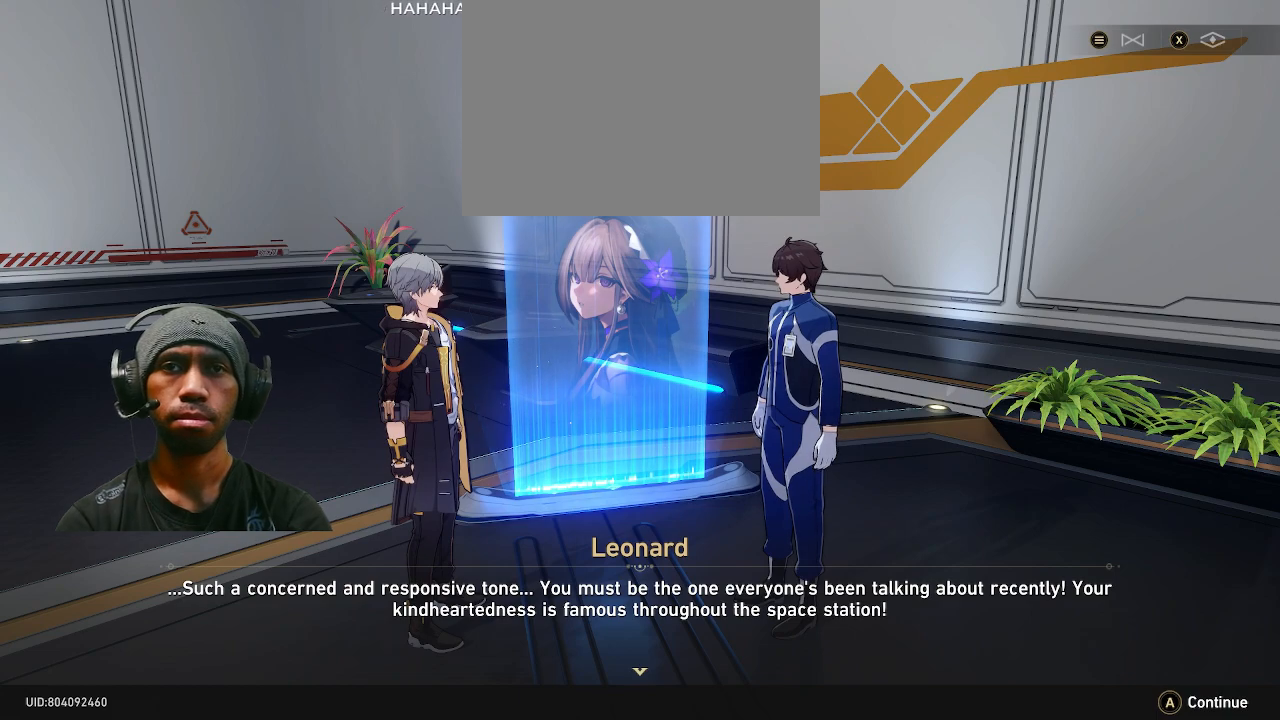
{"buttons": ["R2"], "left_stick": "center", "right_stick": "center", "events": []}
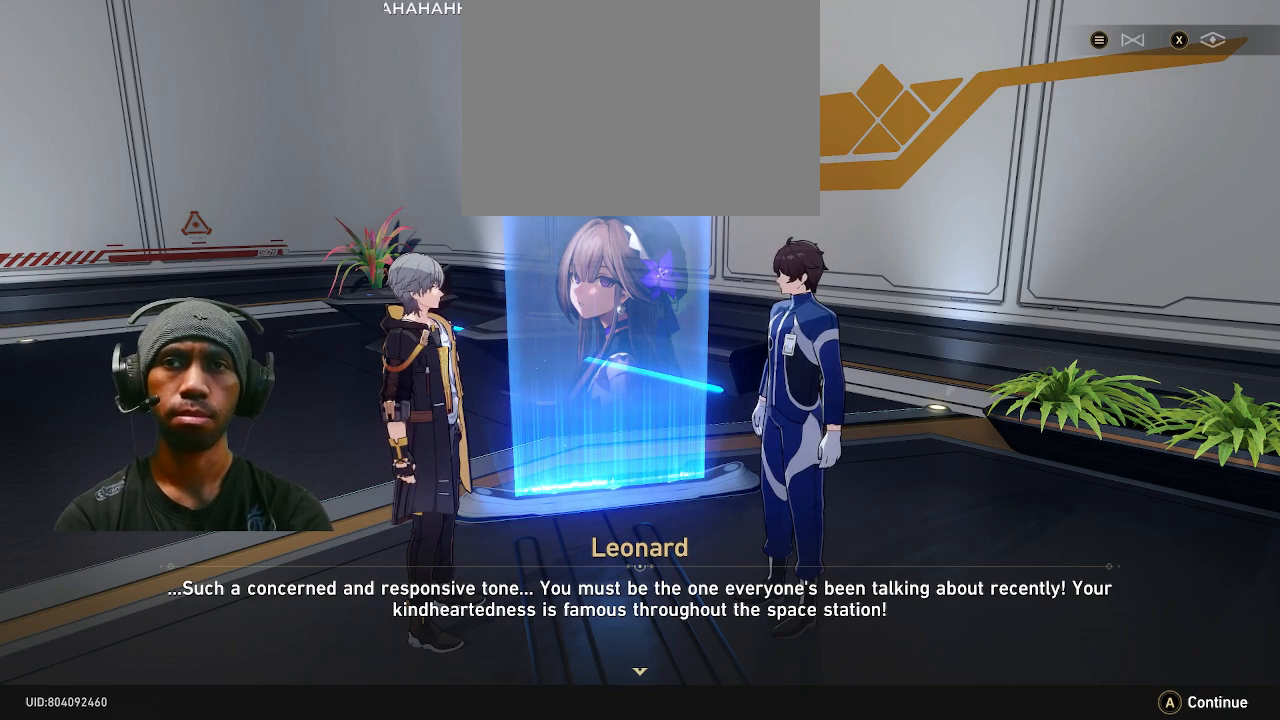
{"buttons": ["R2"], "left_stick": "center", "right_stick": "center", "events": []}
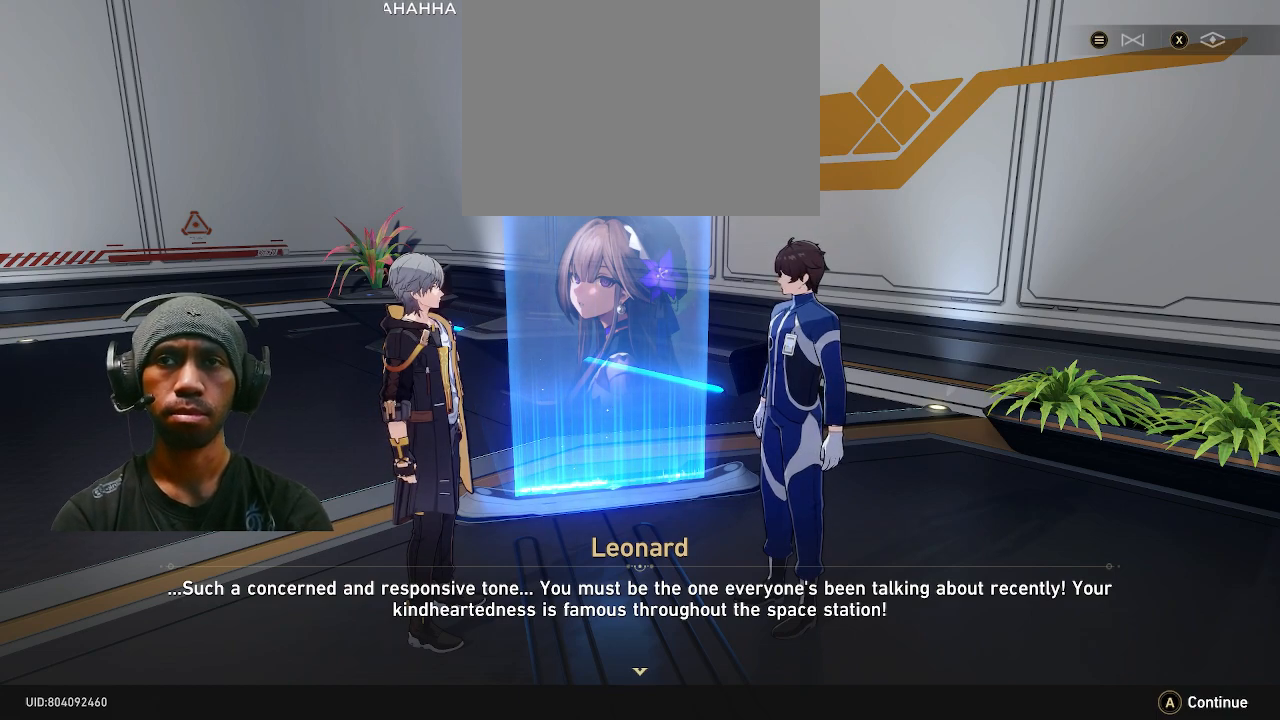
{"buttons": ["R2"], "left_stick": "center", "right_stick": "center", "events": []}
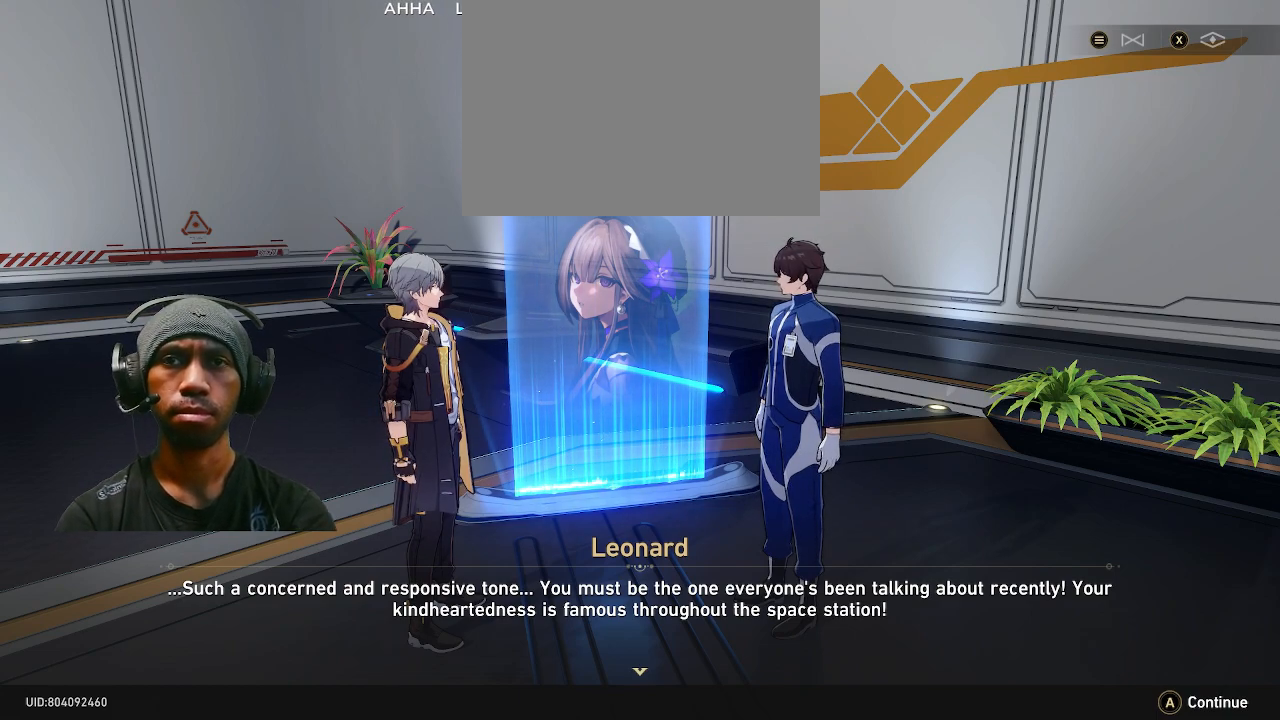
{"buttons": ["R2"], "left_stick": "center", "right_stick": "center", "events": []}
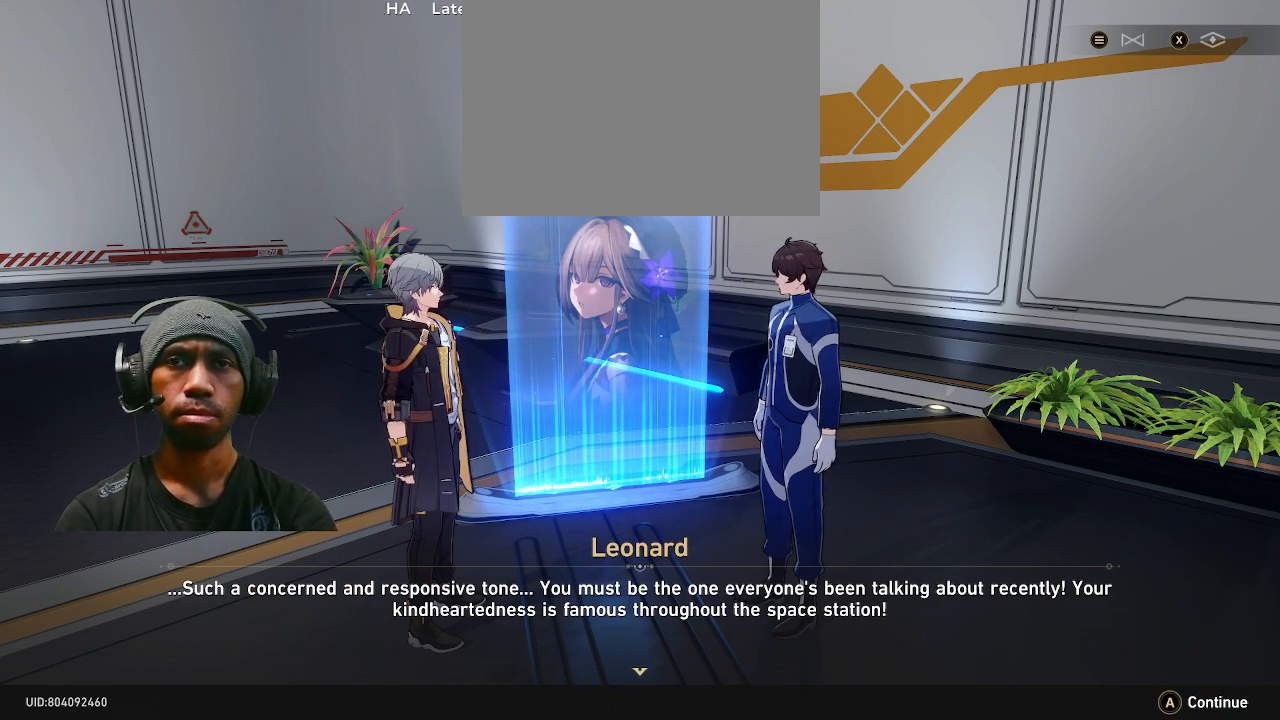
{"buttons": ["R2"], "left_stick": "center", "right_stick": "center", "events": []}
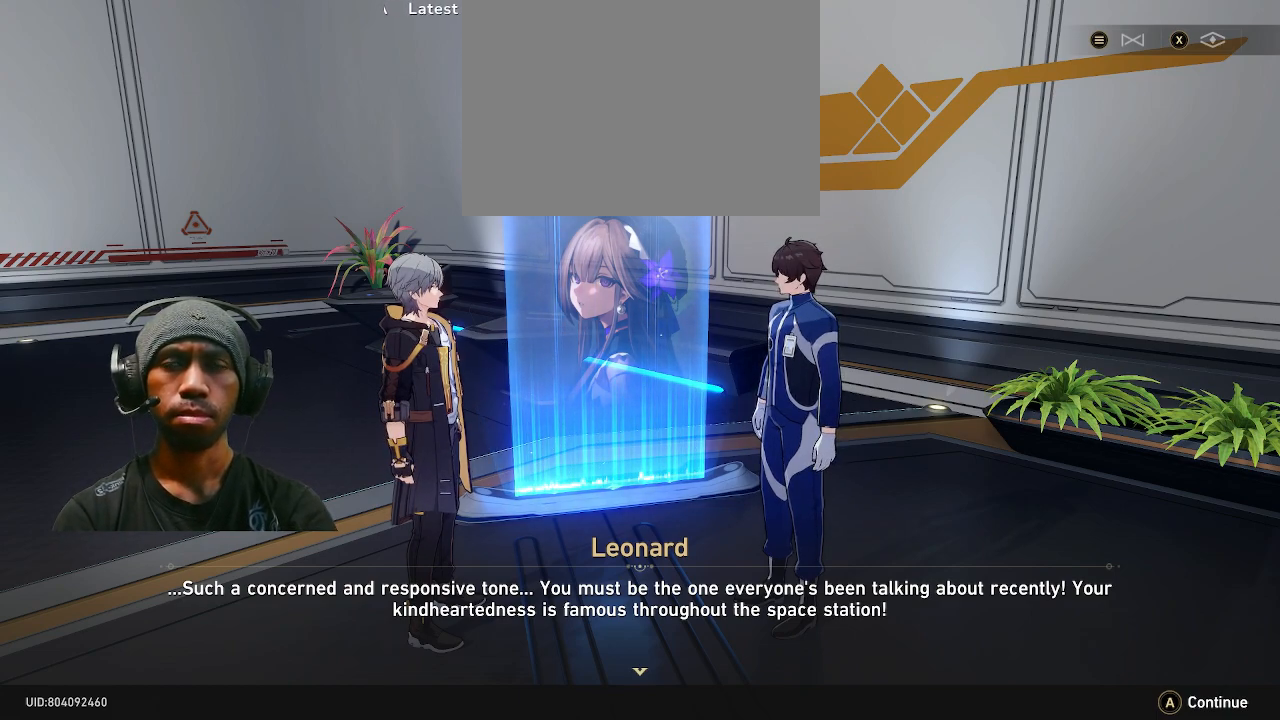
{"buttons": ["R2"], "left_stick": "center", "right_stick": "center", "events": []}
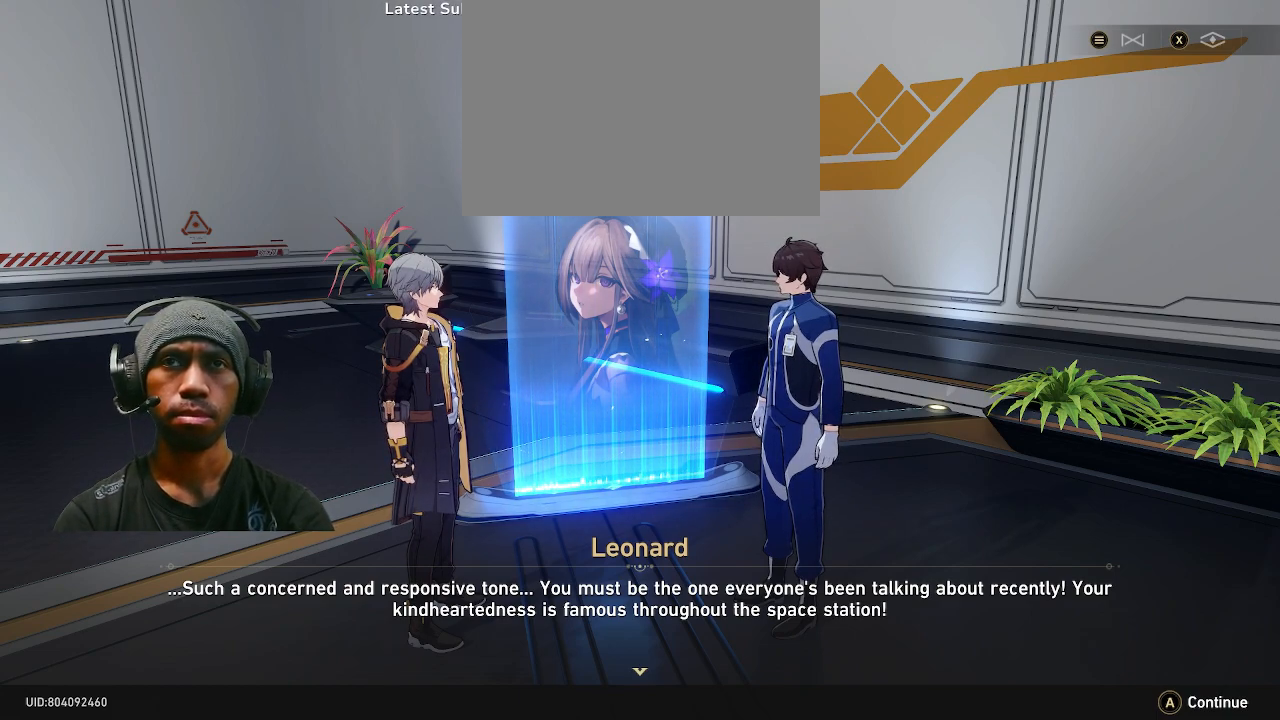
{"buttons": ["CROSS", "R2"], "left_stick": "center", "right_stick": "center", "events": [[433, "CROSS", "down"]]}
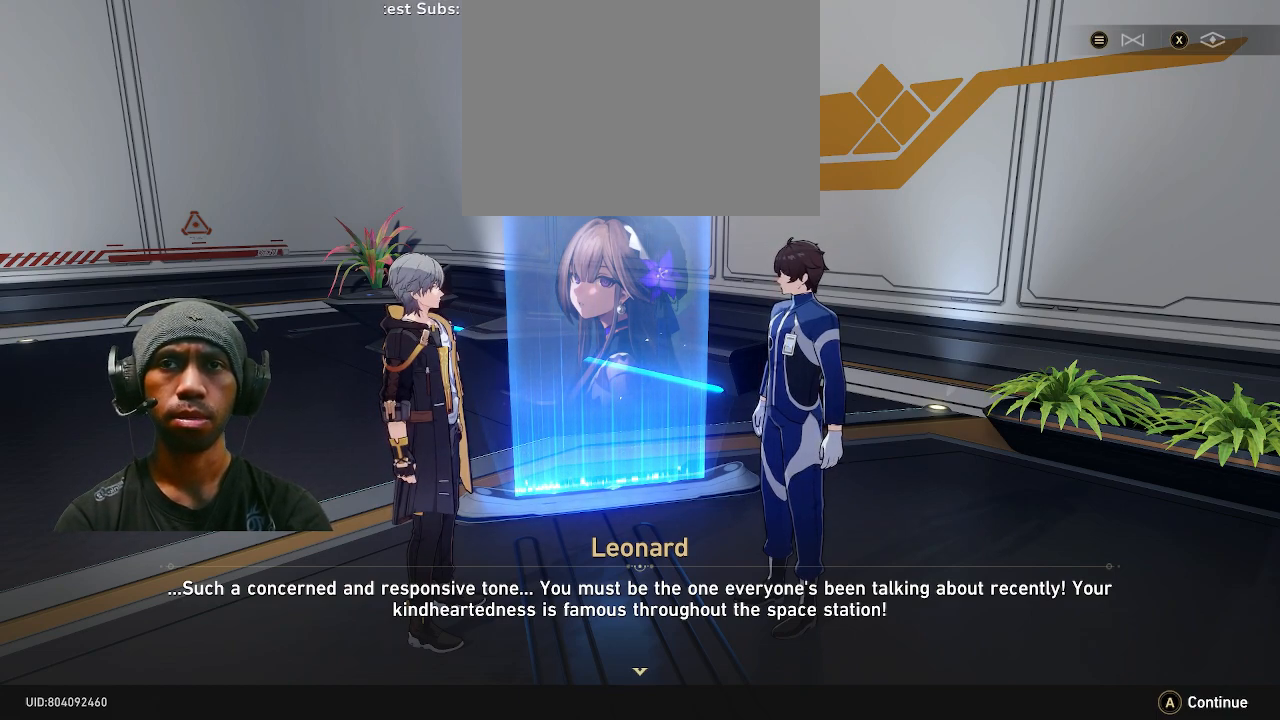
{"buttons": ["R2"], "left_stick": "center", "right_stick": "center", "events": [[50, "CROSS", "up"]]}
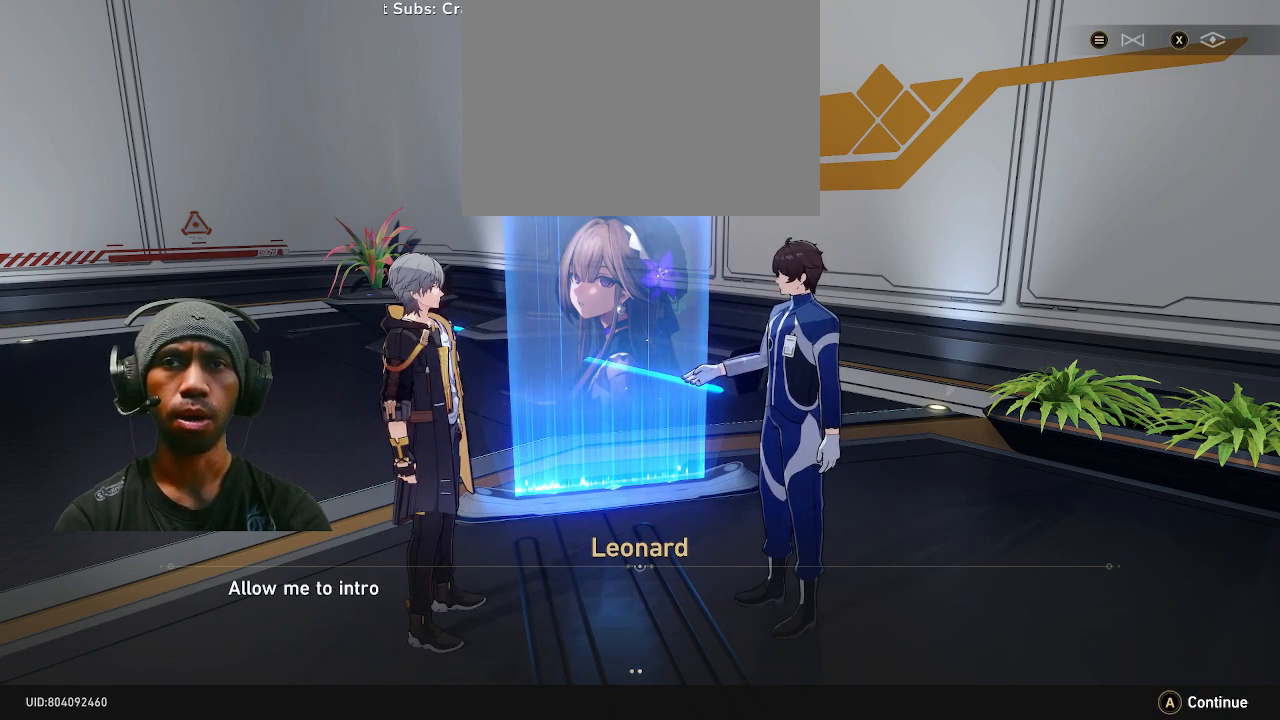
{"buttons": ["R2"], "left_stick": "center", "right_stick": "center", "events": []}
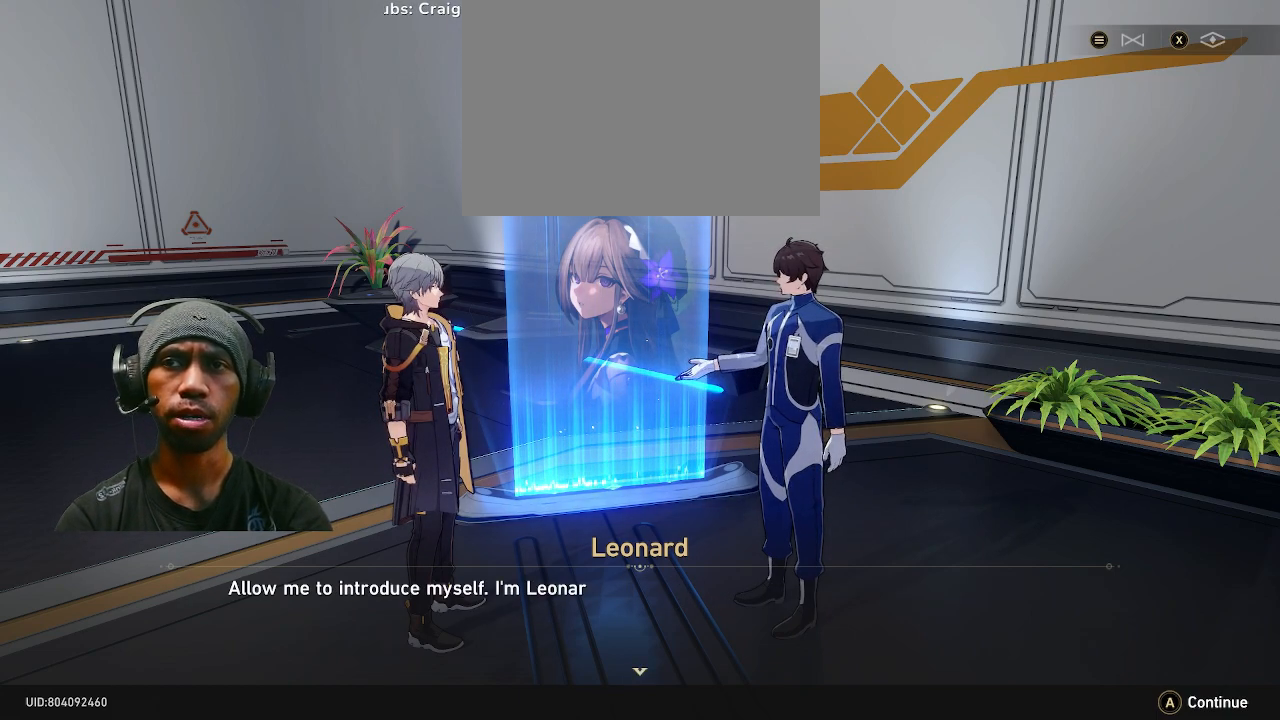
{"buttons": ["R2"], "left_stick": "center", "right_stick": "center", "events": []}
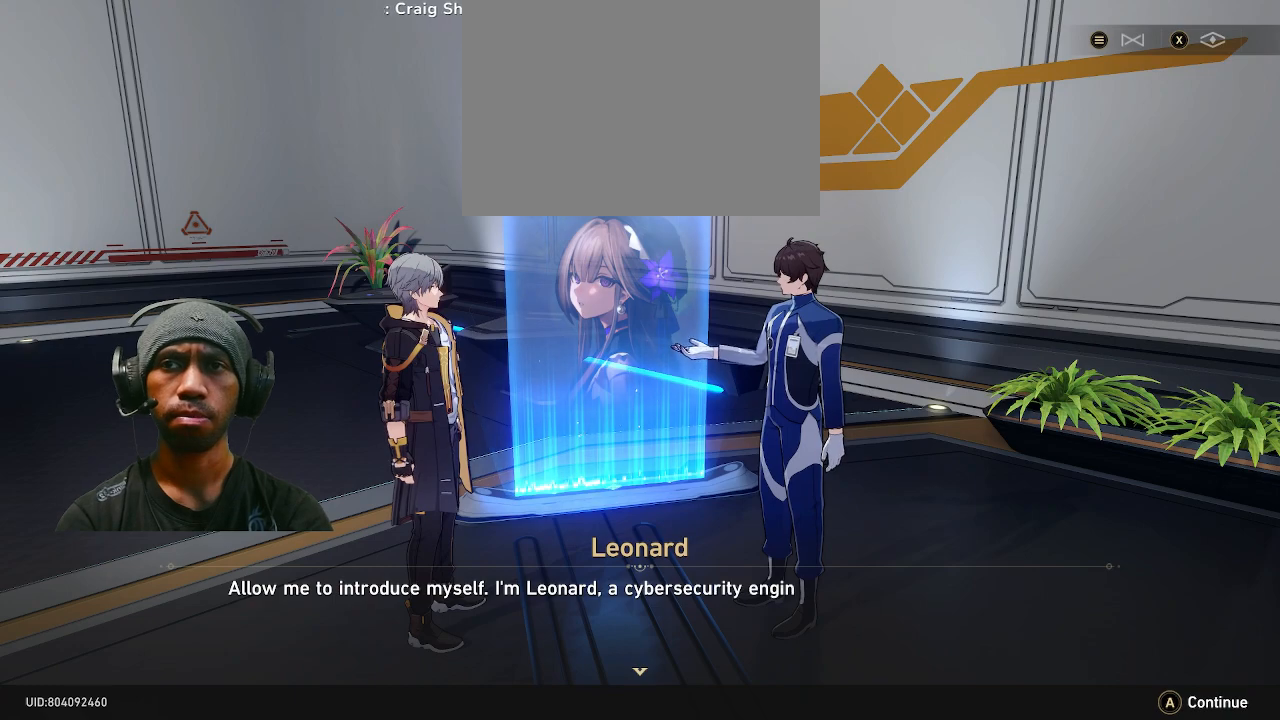
{"buttons": ["R2"], "left_stick": "center", "right_stick": "center", "events": []}
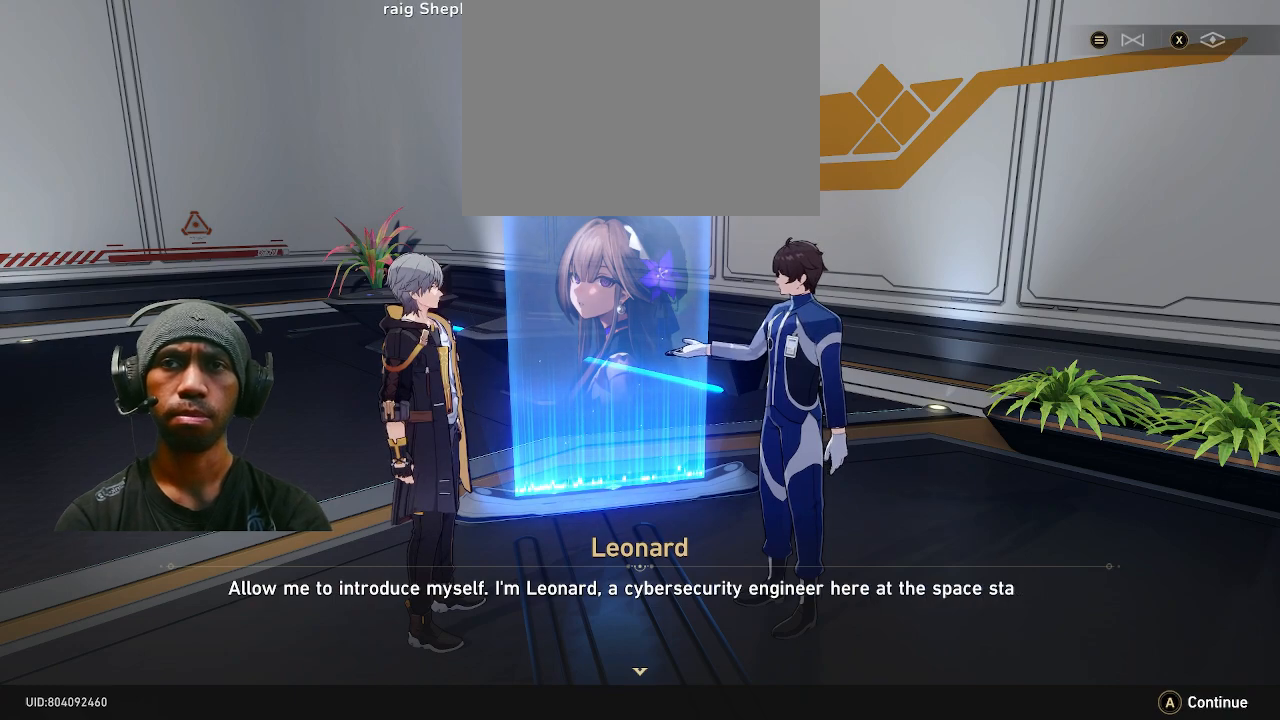
{"buttons": ["R2"], "left_stick": "center", "right_stick": "center", "events": []}
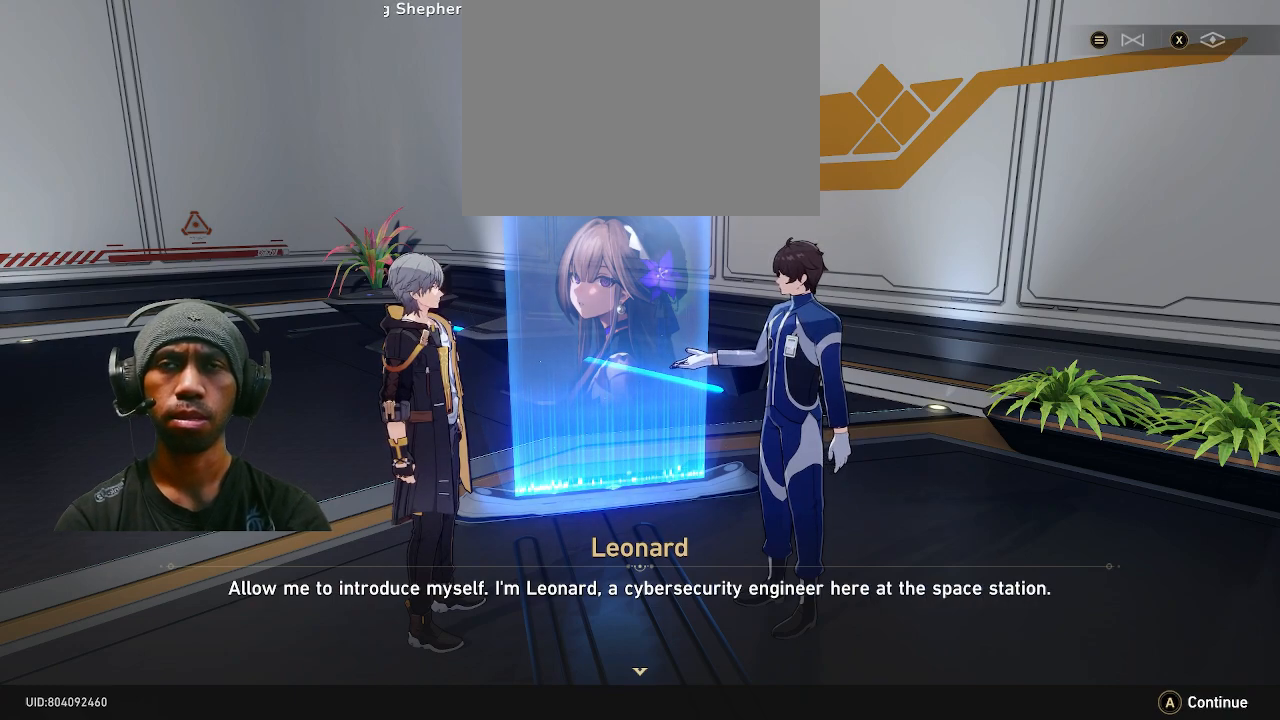
{"buttons": ["R2"], "left_stick": "center", "right_stick": "center", "events": []}
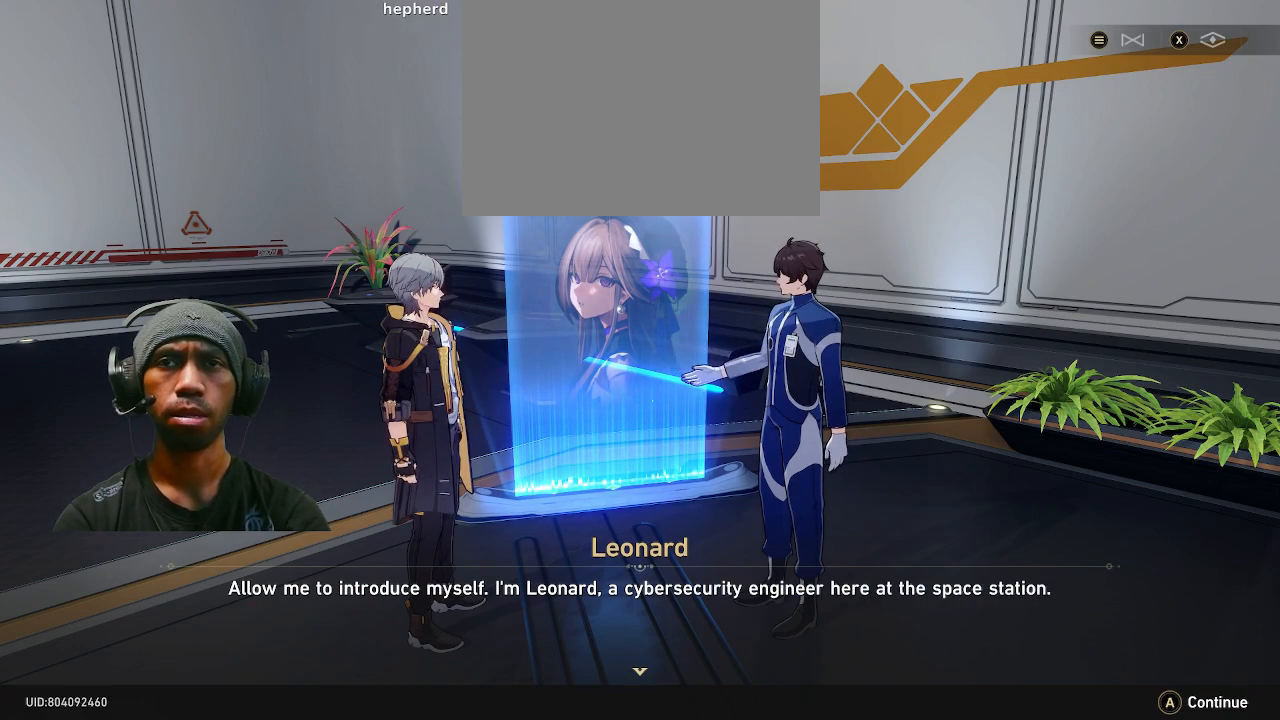
{"buttons": ["R2"], "left_stick": "center", "right_stick": "center", "events": []}
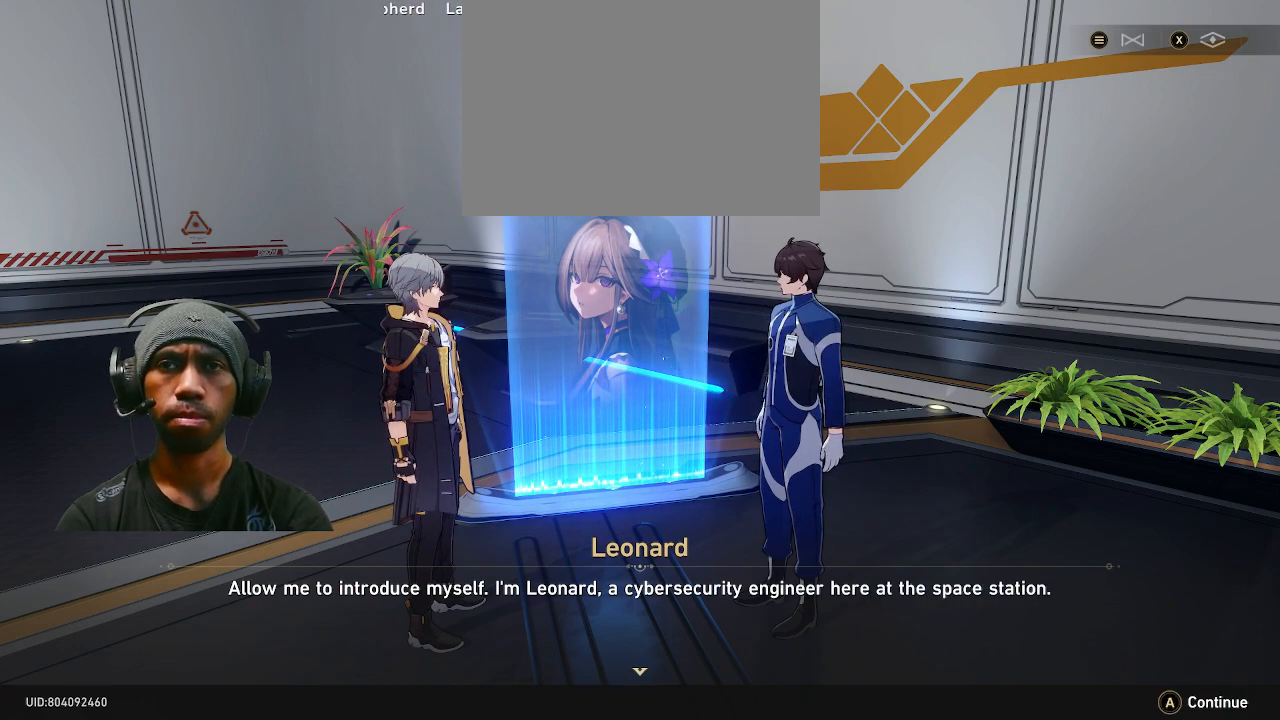
{"buttons": ["R2"], "left_stick": "center", "right_stick": "center", "events": []}
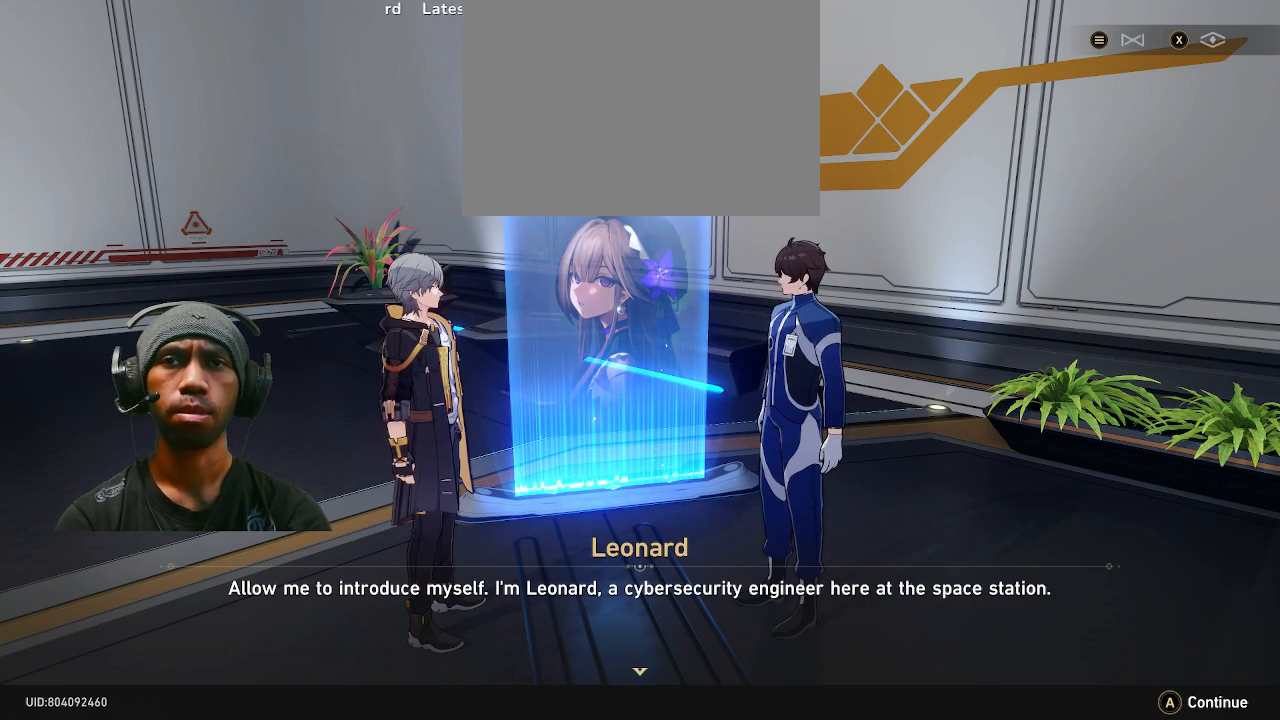
{"buttons": ["R2"], "left_stick": "center", "right_stick": "center", "events": []}
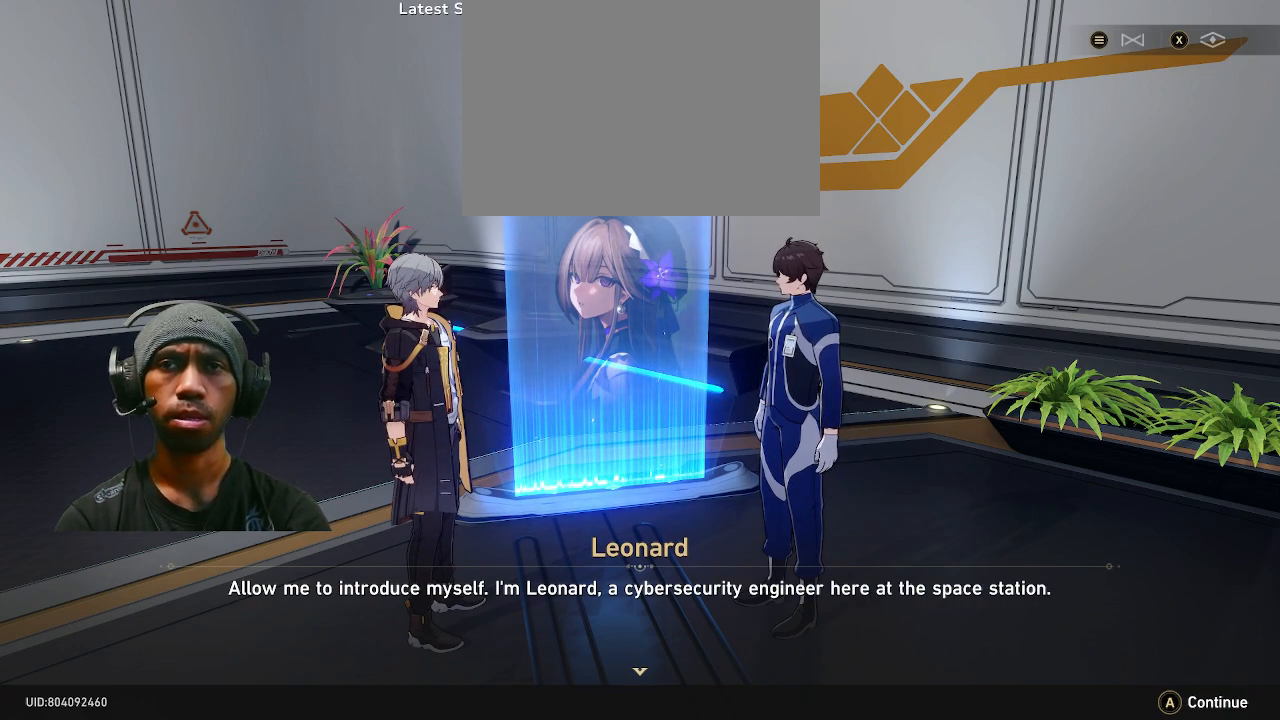
{"buttons": ["R2"], "left_stick": "center", "right_stick": "center", "events": []}
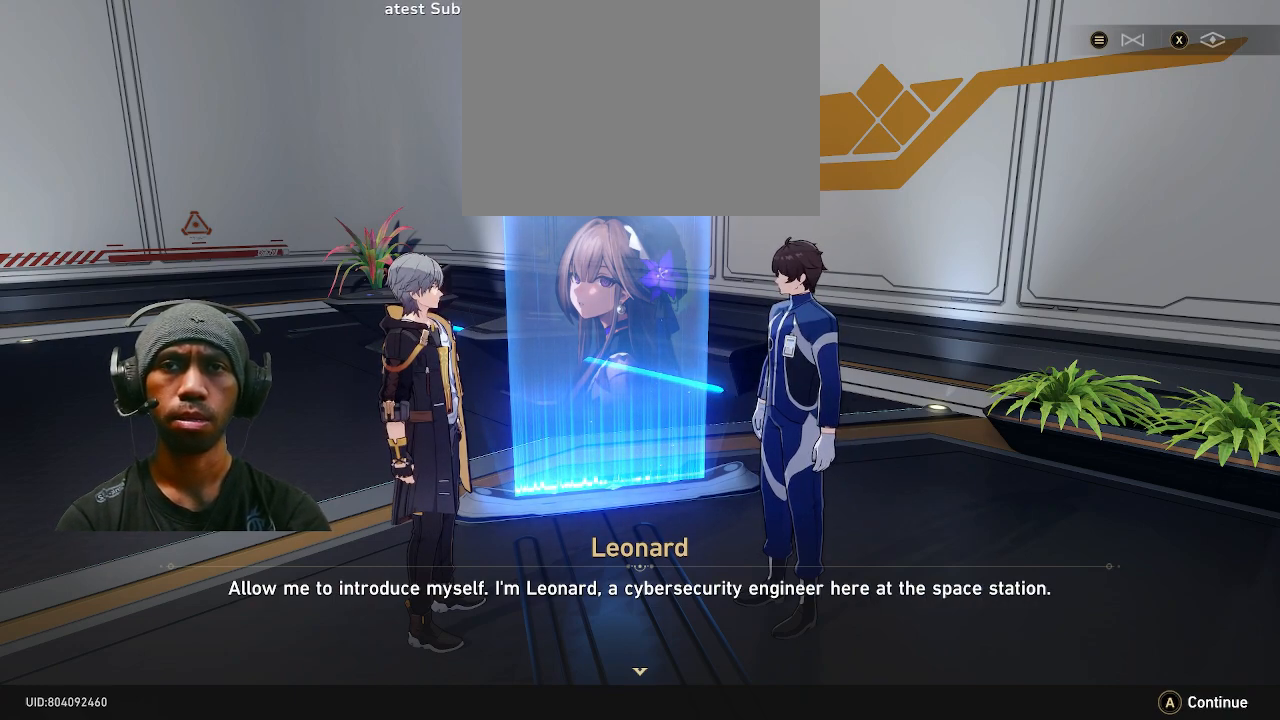
{"buttons": ["R2"], "left_stick": "center", "right_stick": "center", "events": []}